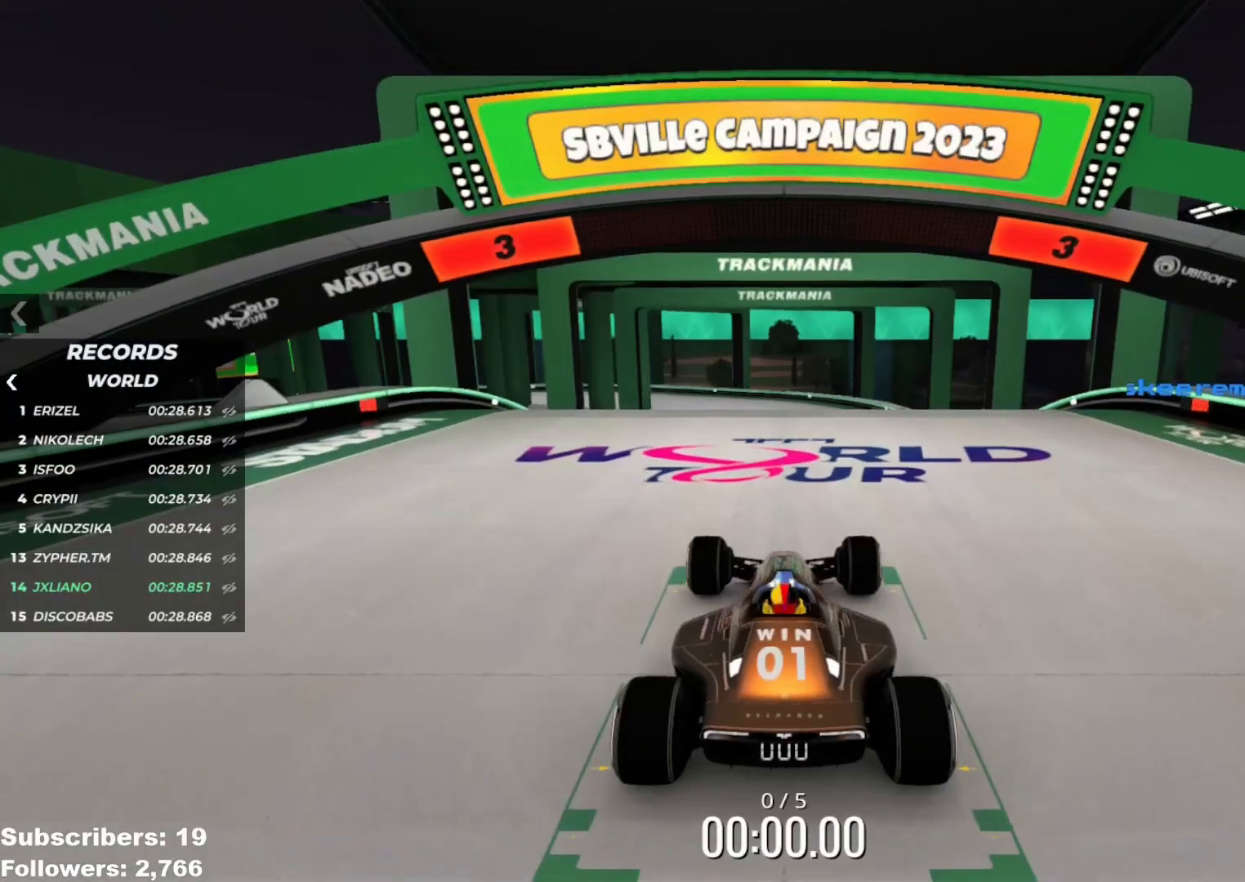
Gameplay with keyboard; each line is a JSON object with the keys held at the frame after it. "events" lists presses ("down") and releases ("up") of "down", "left", "right" and "up" between this image and that frame as [ms after this image, input, new state], when the widget could be followed in between. No other keys are recorded. Mouse input is not recorded.
{"keys": ["left", "up"], "events": [[501, "left", "down"], [501, "up", "down"]]}
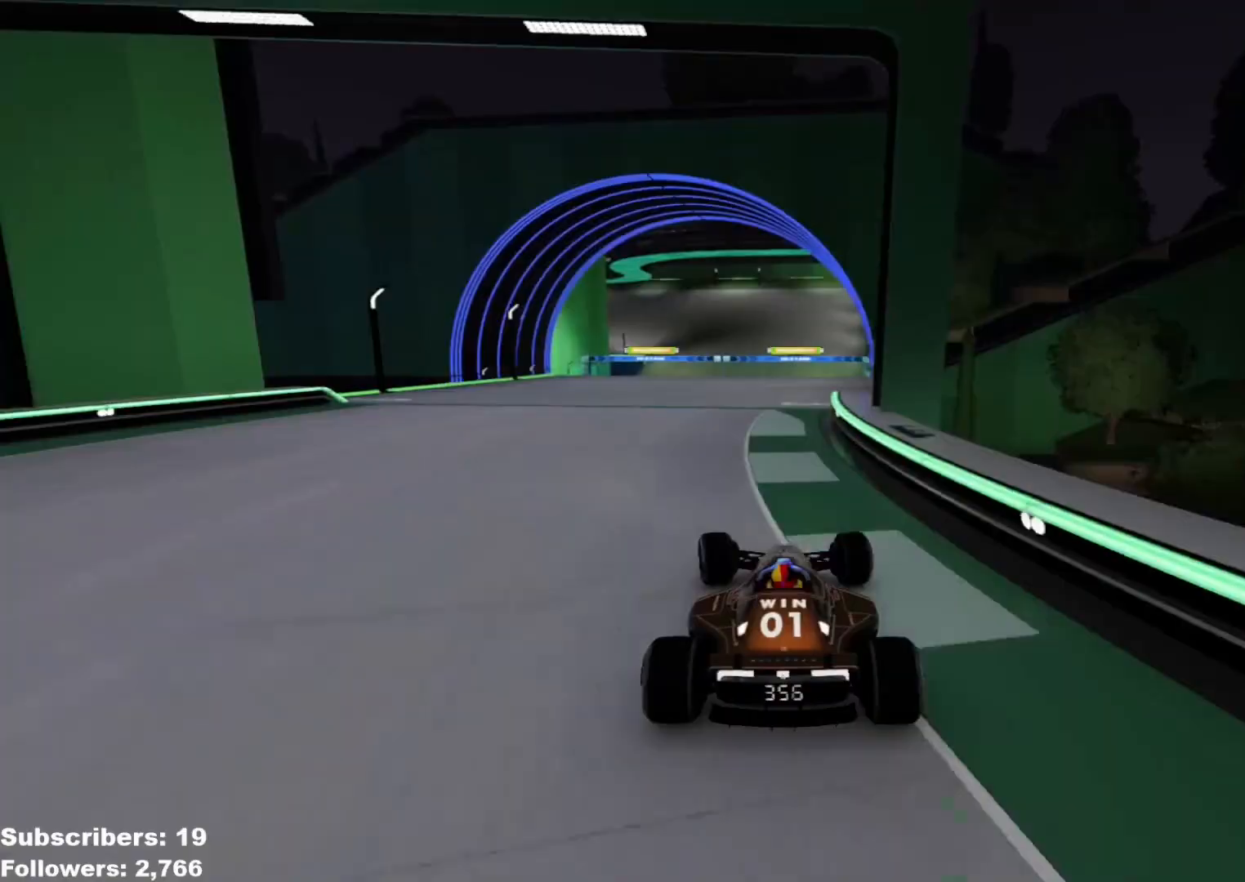
{"keys": ["up"], "events": [[33, "left", "up"], [150, "left", "down"], [200, "left", "up"], [317, "left", "down"], [417, "left", "up"]]}
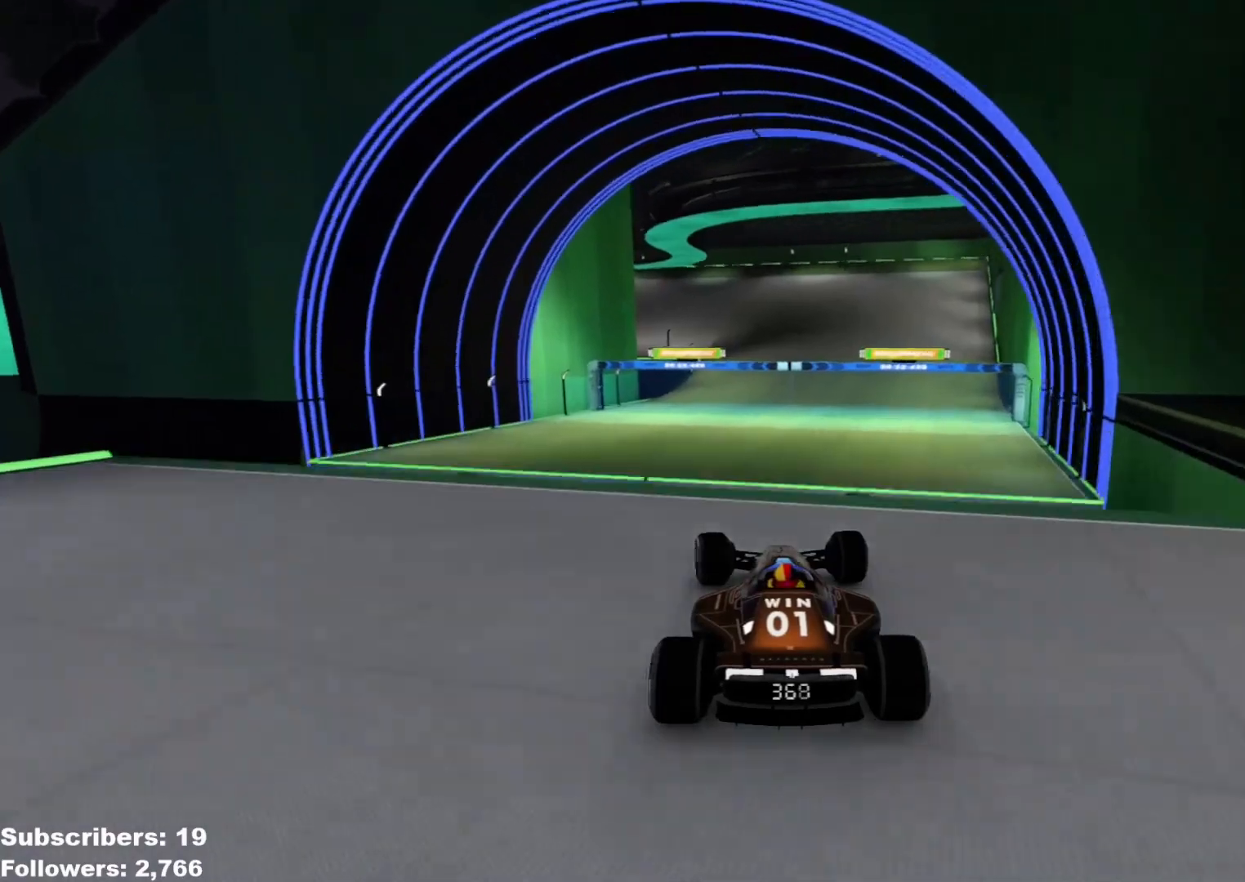
{"keys": ["right", "up"], "events": [[34, "left", "down"], [67, "left", "up"], [117, "right", "down"], [167, "down", "down"], [267, "down", "up"], [334, "right", "up"], [367, "left", "down"], [484, "left", "up"], [484, "right", "down"]]}
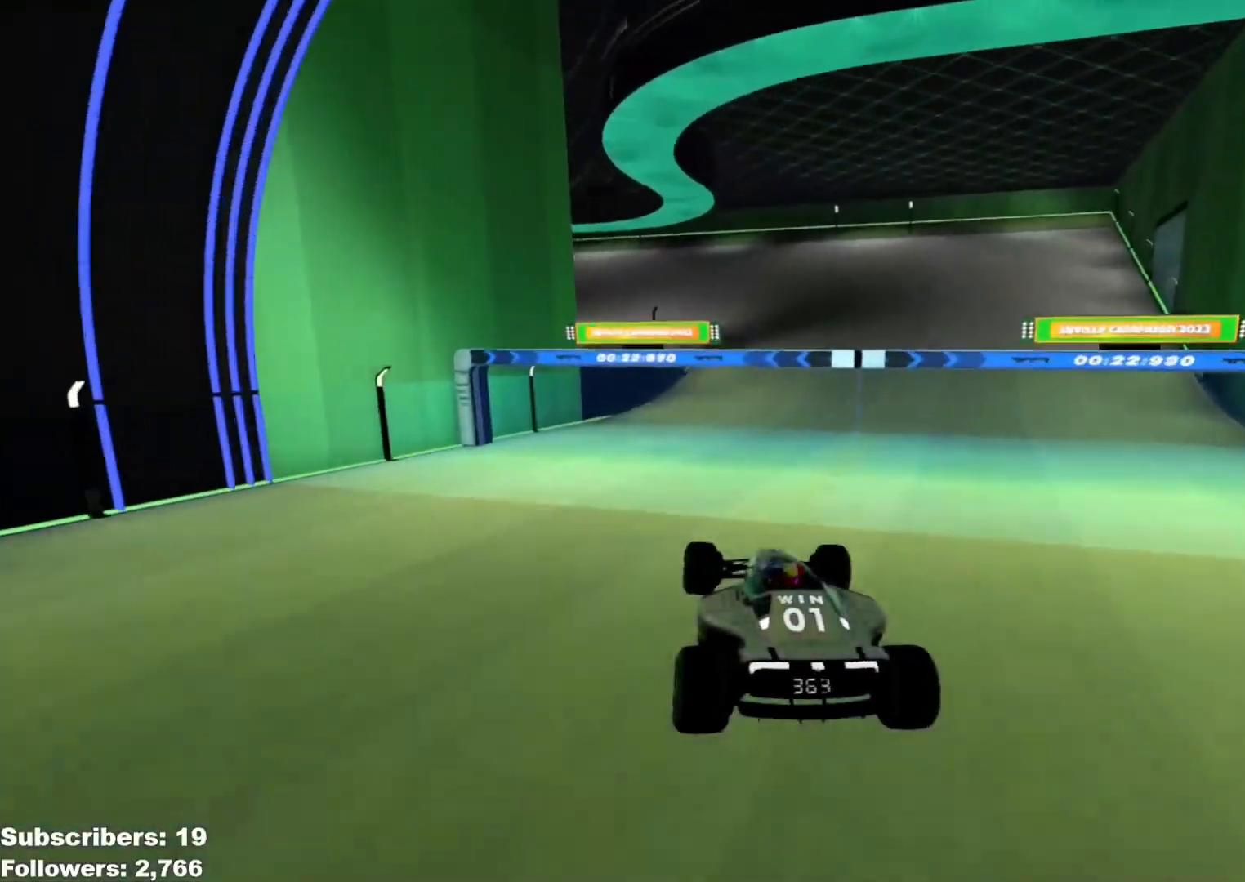
{"keys": ["left", "up"], "events": [[66, "left", "down"], [66, "right", "up"]]}
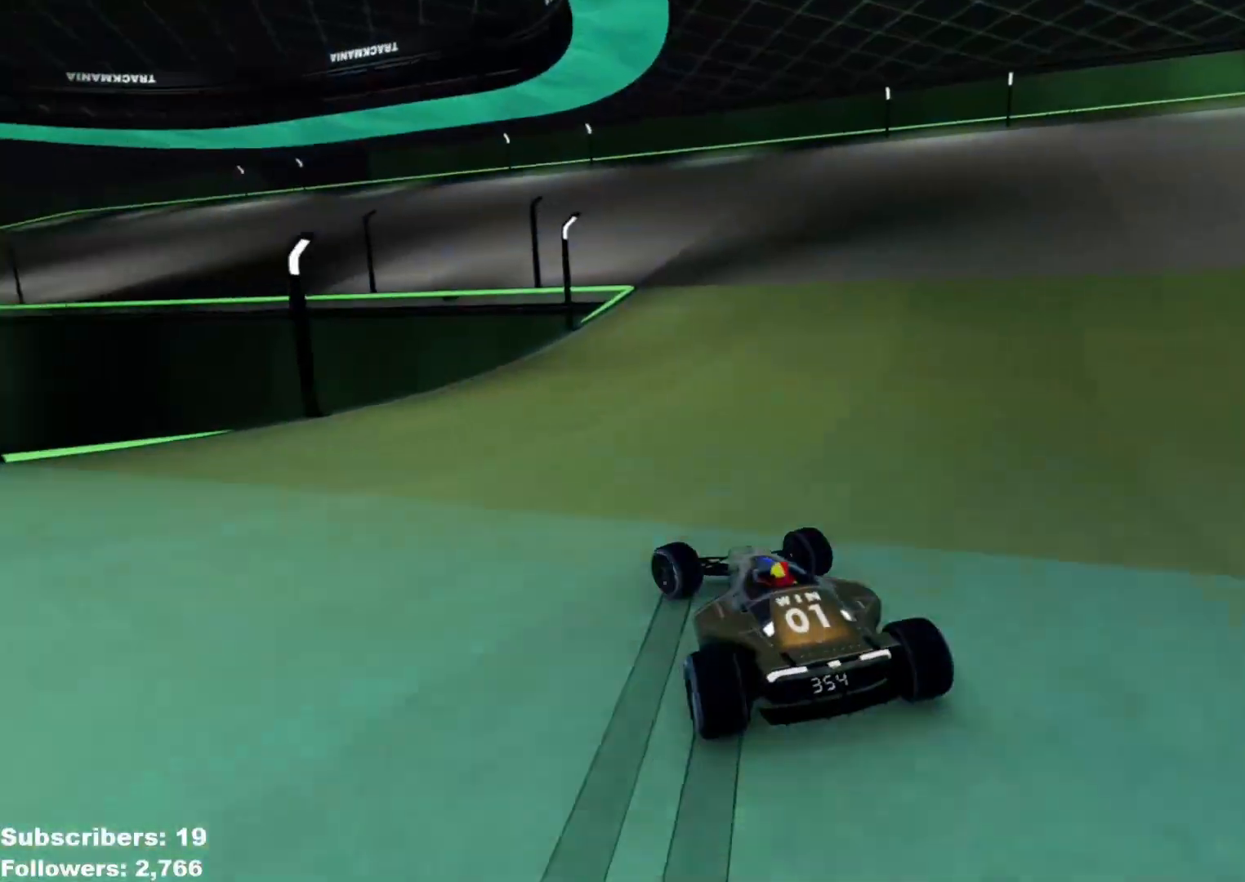
{"keys": ["left", "up"], "events": [[200, "left", "up"], [351, "left", "down"], [451, "left", "up"], [484, "left", "down"]]}
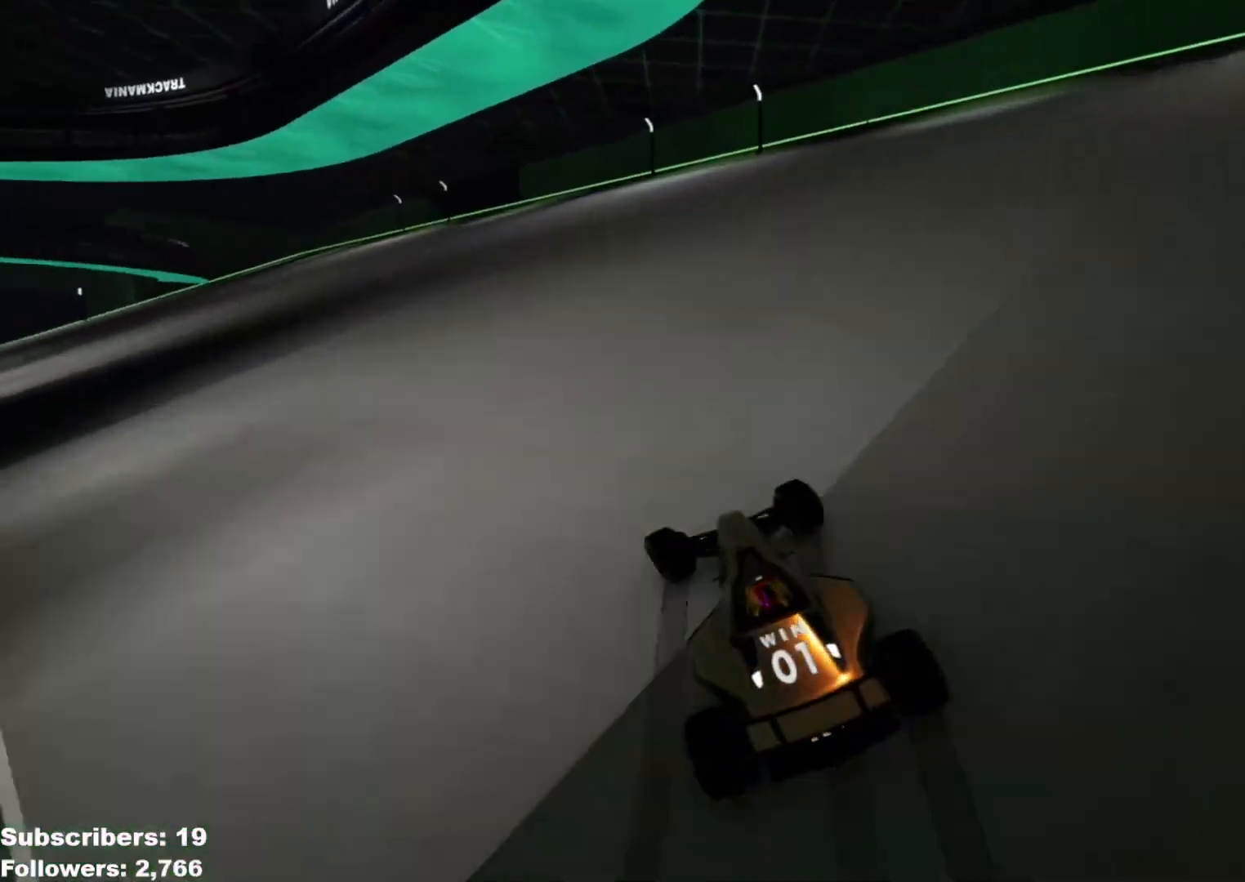
{"keys": ["left", "up"], "events": []}
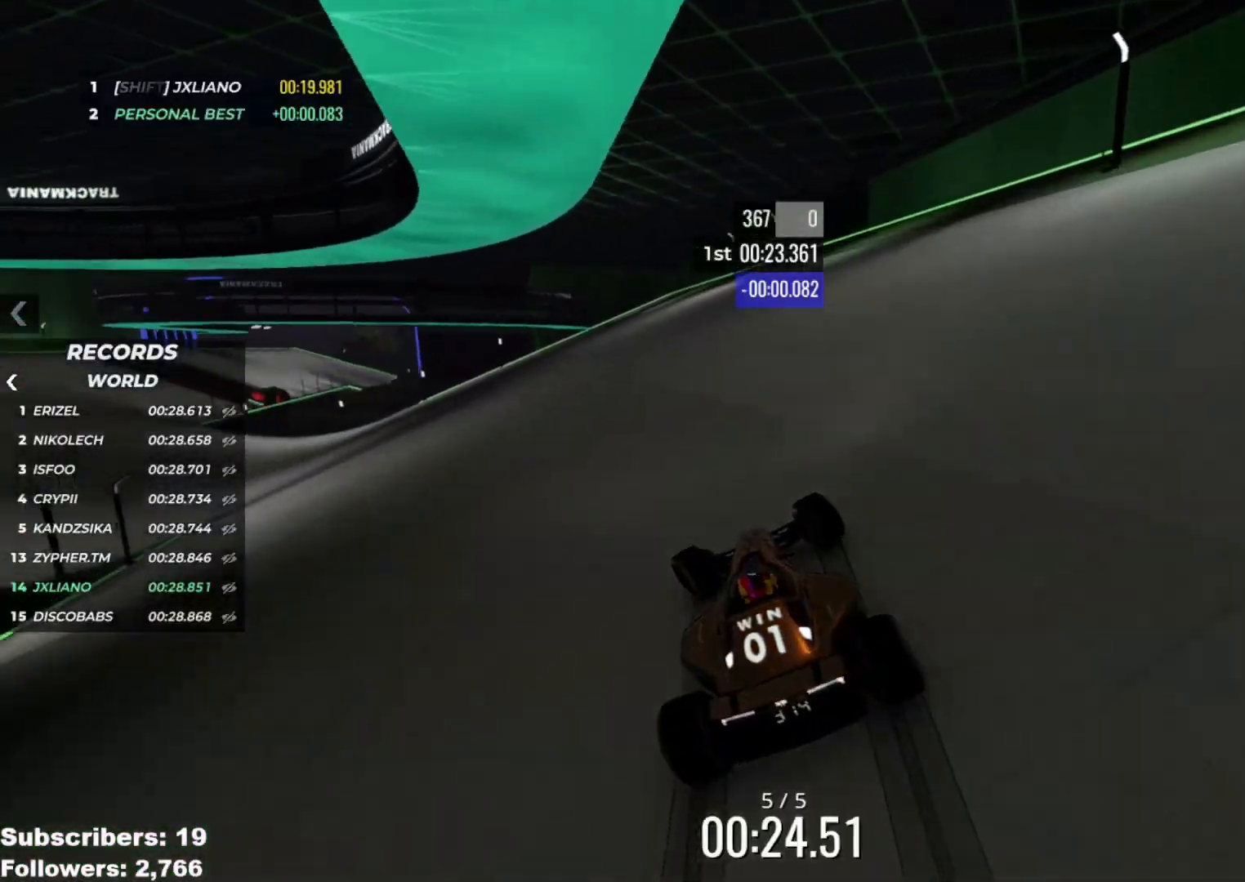
{"keys": ["left", "up"], "events": []}
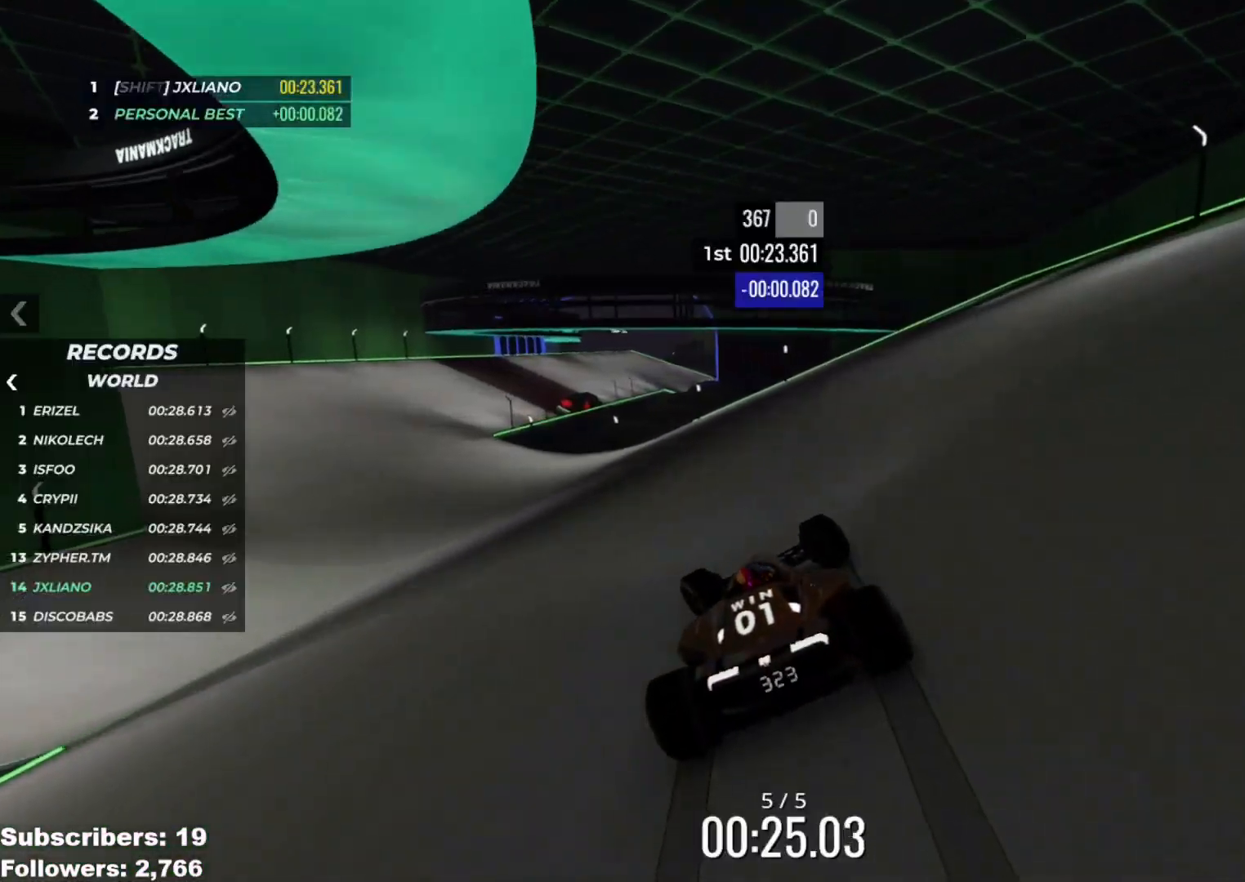
{"keys": ["left", "up"], "events": []}
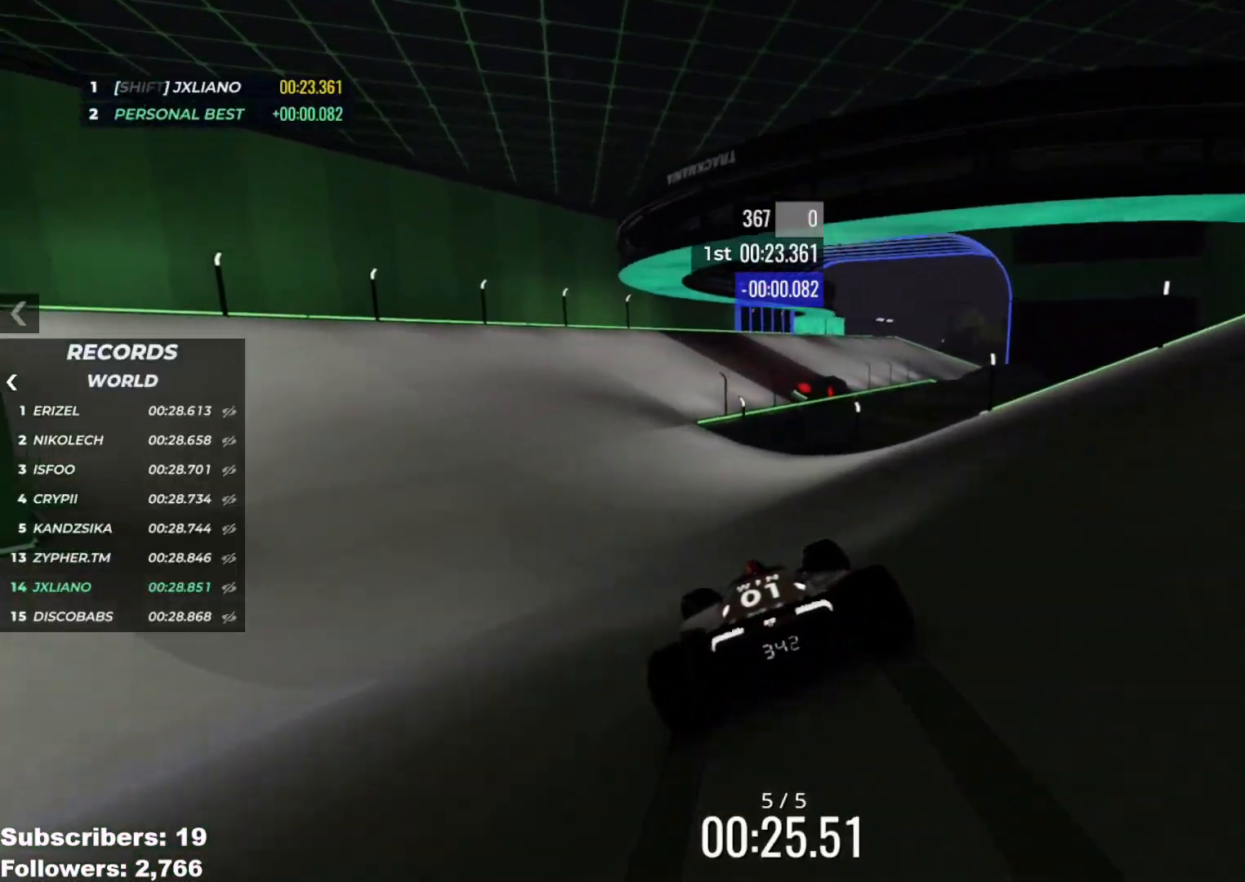
{"keys": ["up"], "events": [[50, "left", "up"], [301, "right", "down"], [467, "right", "up"]]}
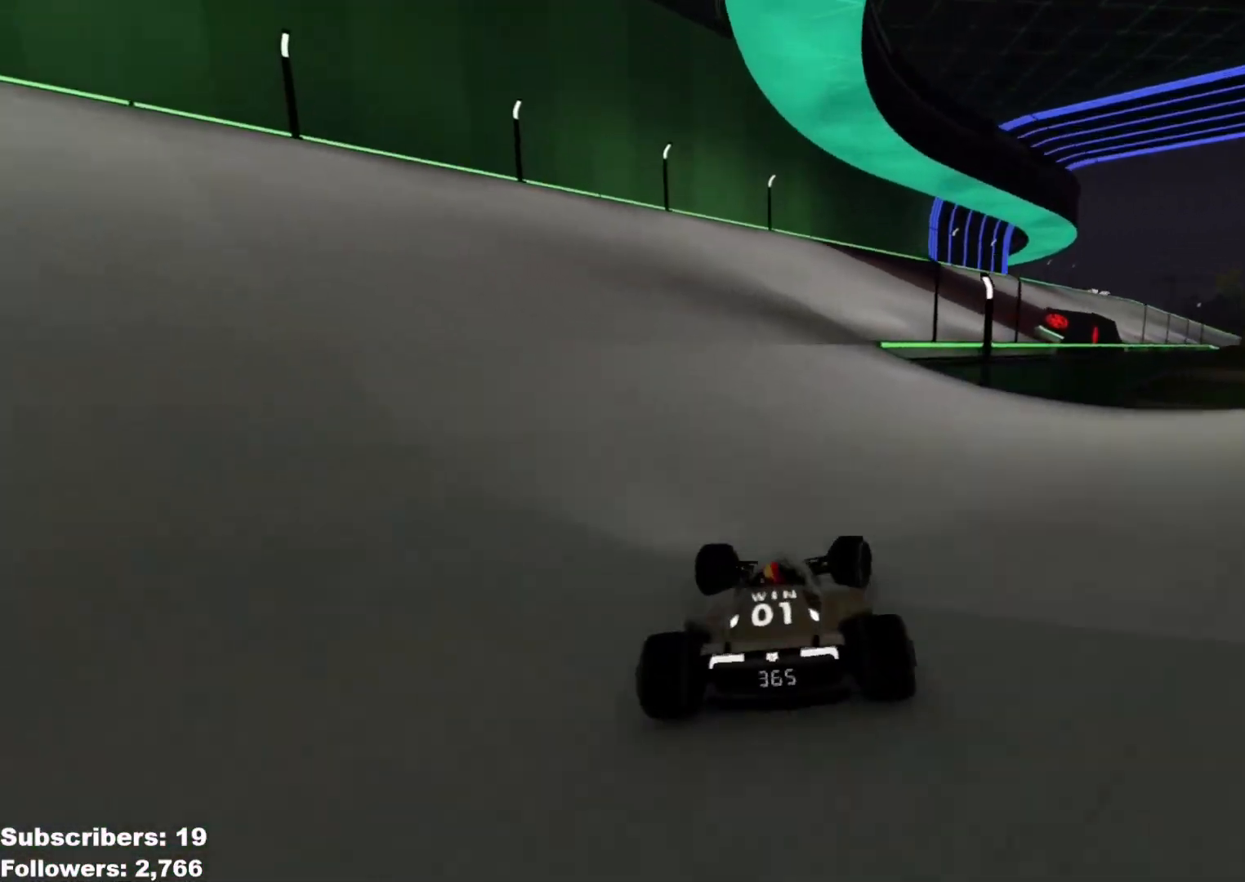
{"keys": ["right", "up"], "events": [[66, "right", "down"], [200, "right", "up"], [267, "right", "down"]]}
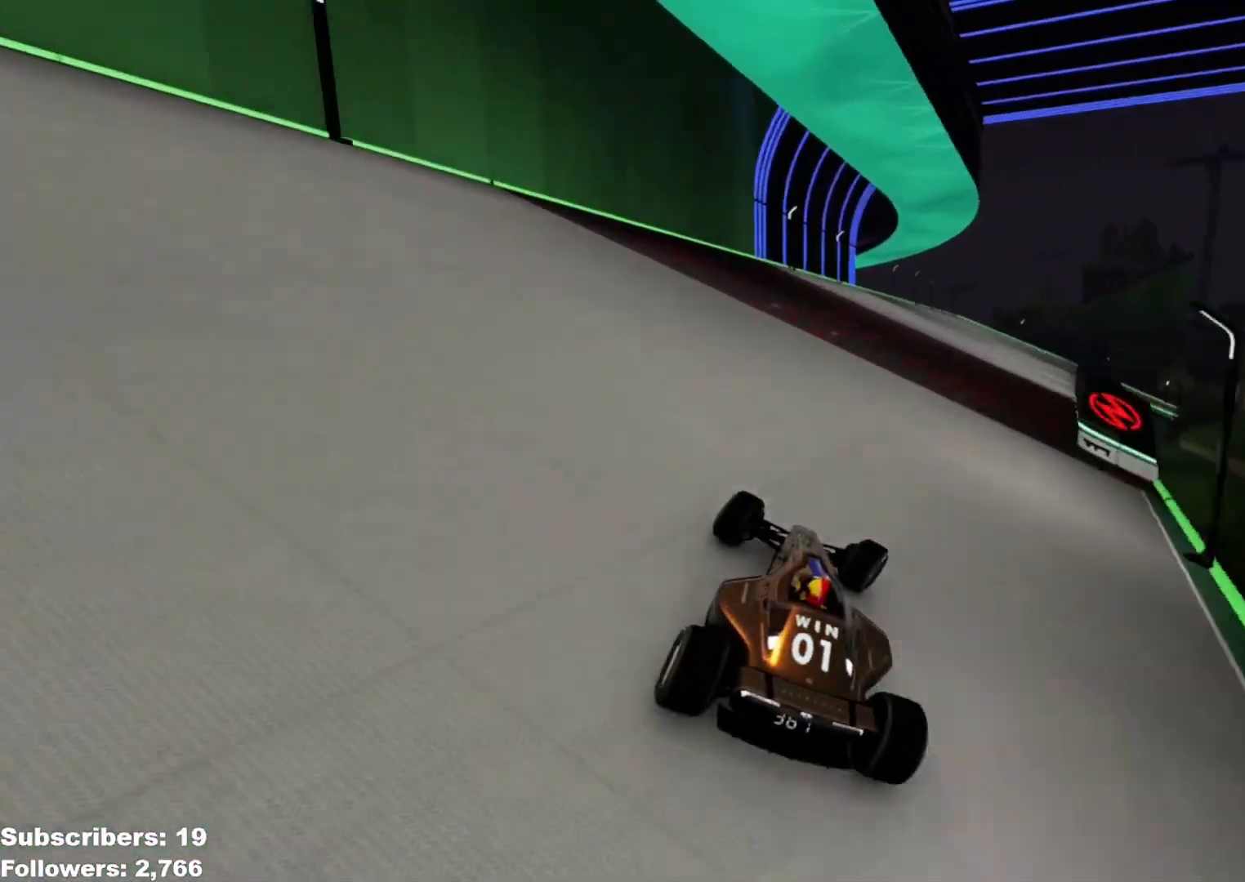
{"keys": ["right", "up"], "events": [[284, "right", "up"], [334, "right", "down"], [434, "right", "up"], [501, "right", "down"]]}
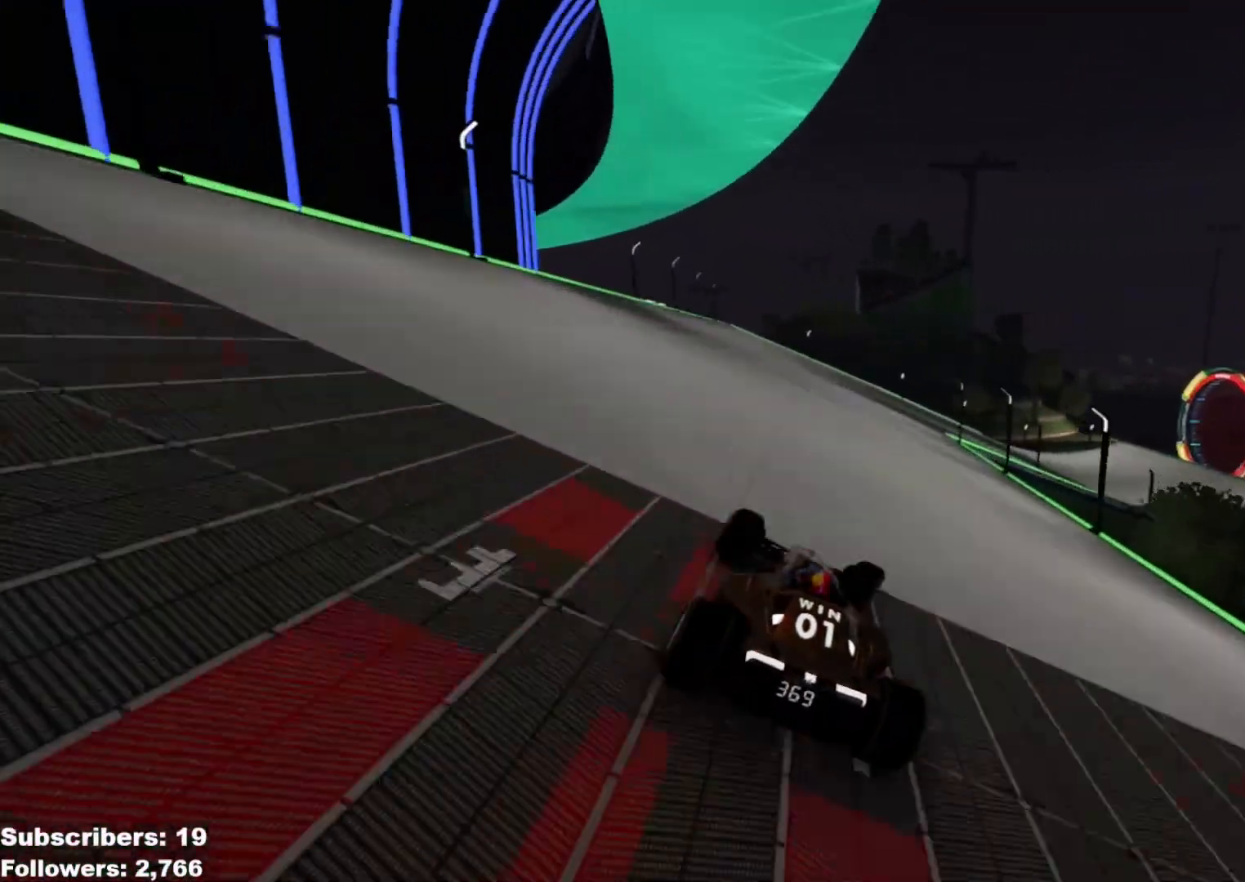
{"keys": ["right", "up"], "events": [[183, "right", "up"], [233, "right", "down"], [367, "right", "up"], [400, "right", "down"]]}
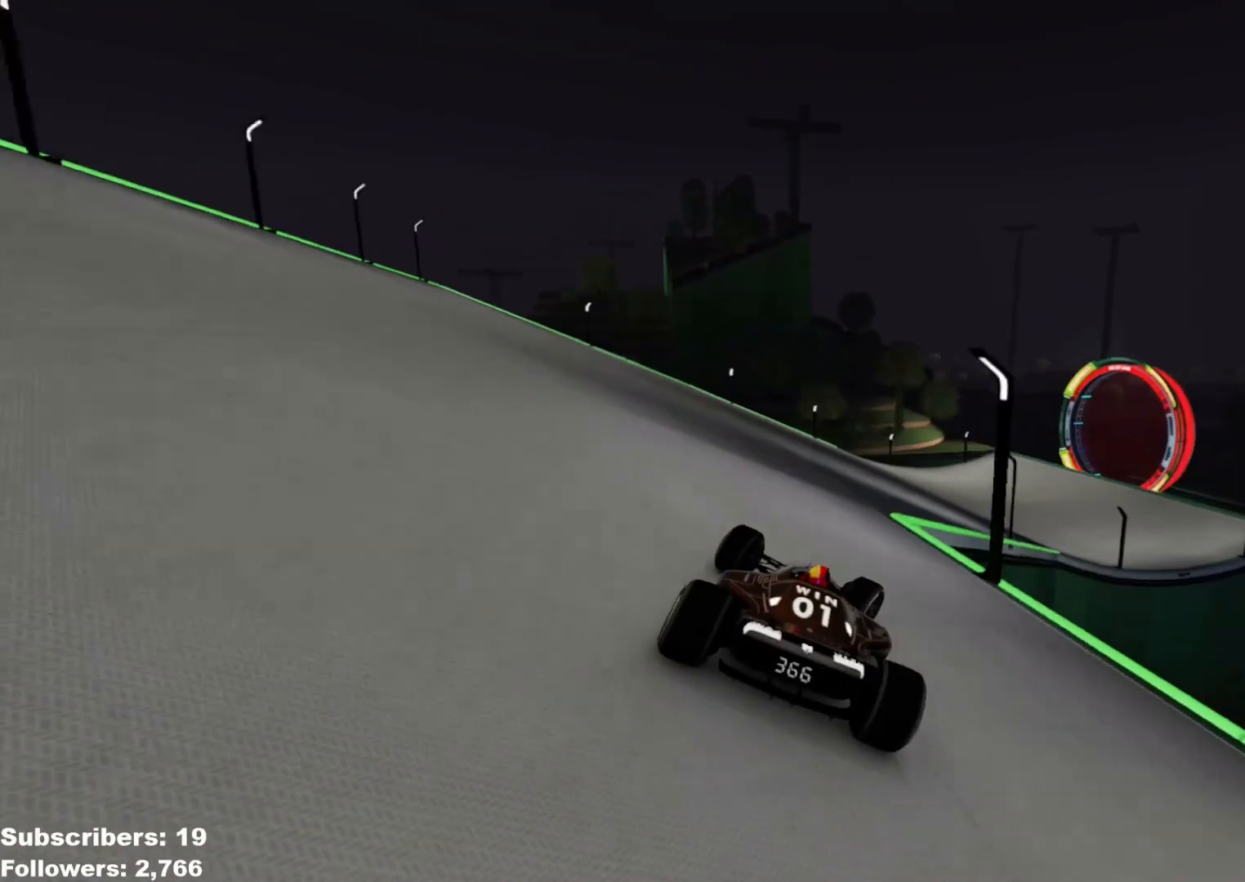
{"keys": ["right", "up"], "events": []}
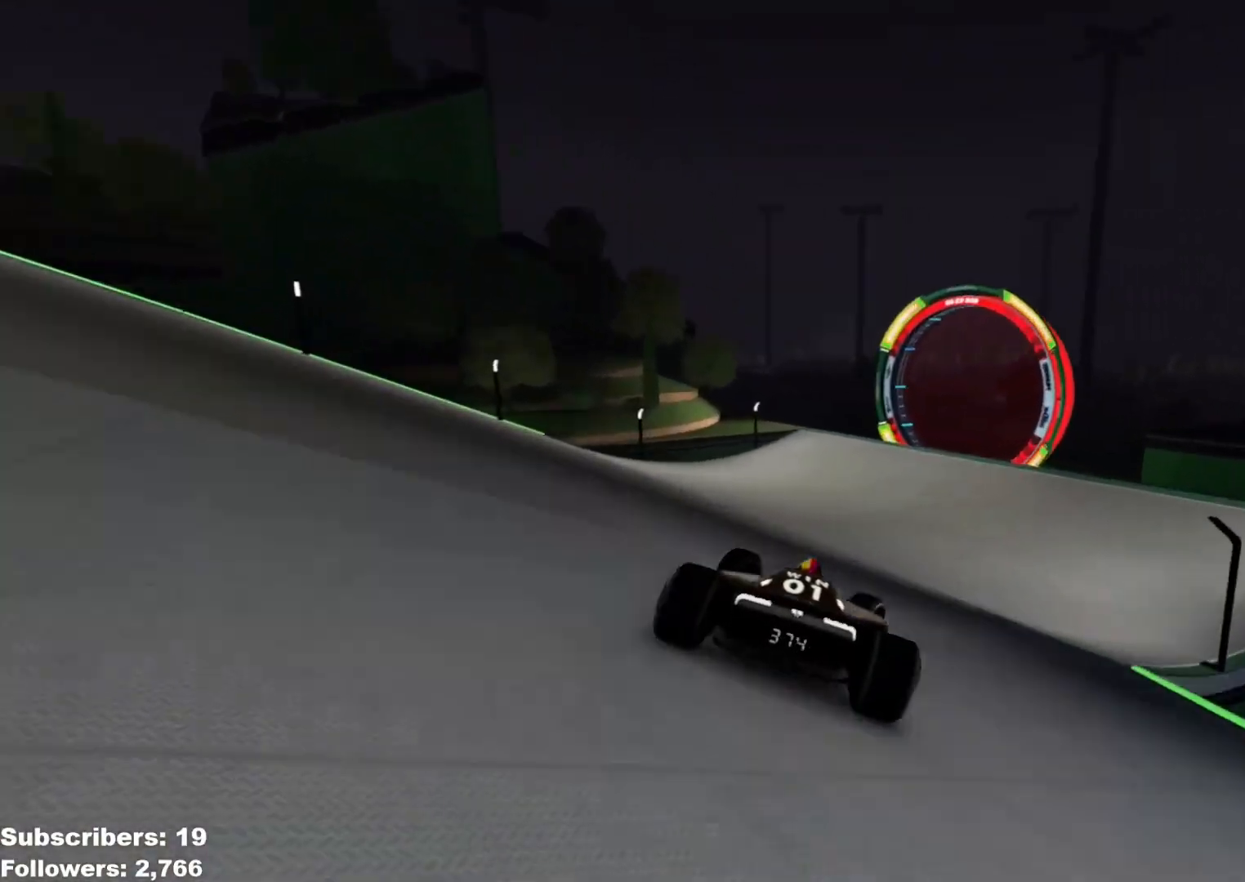
{"keys": ["up"], "events": [[467, "right", "up"]]}
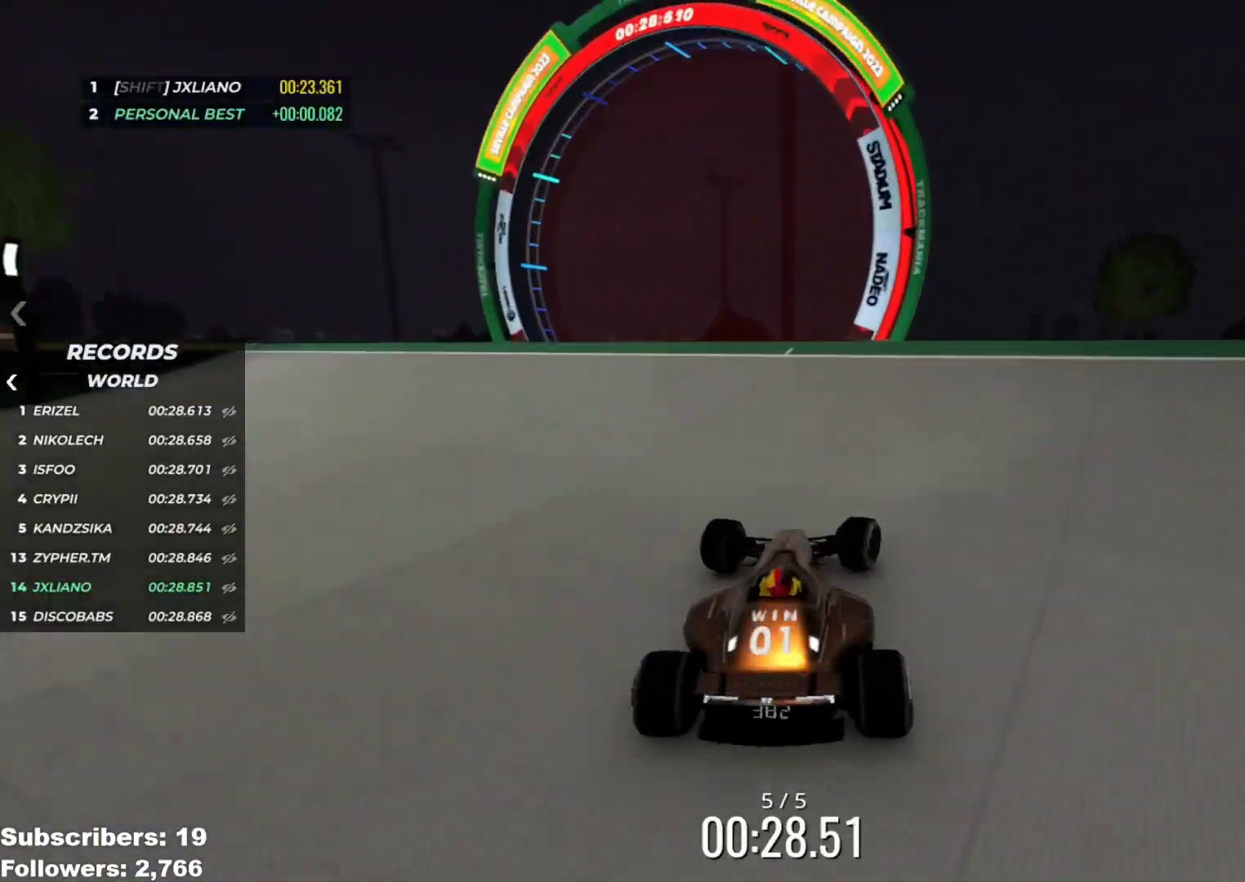
{"keys": ["up"], "events": [[100, "left", "down"], [200, "left", "up"]]}
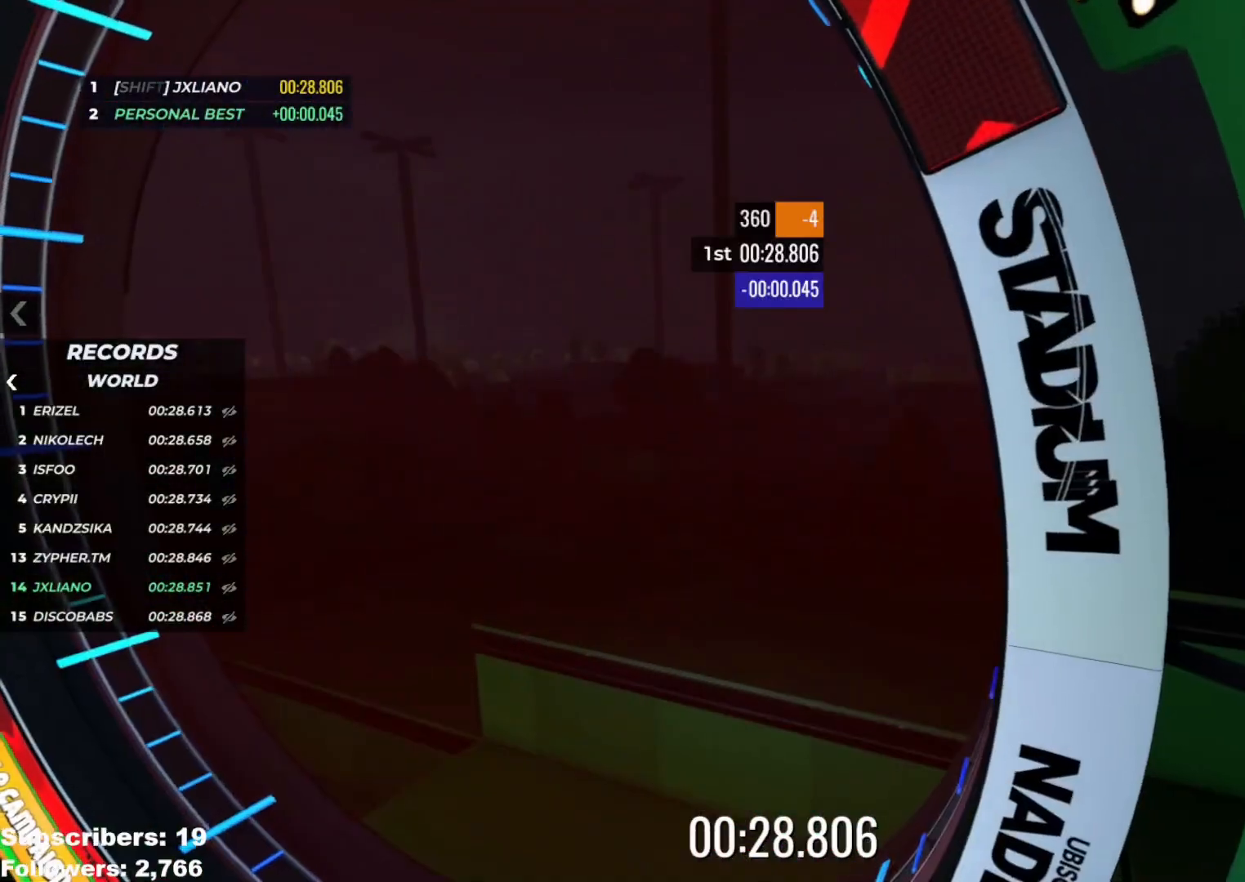
{"keys": ["up"], "events": []}
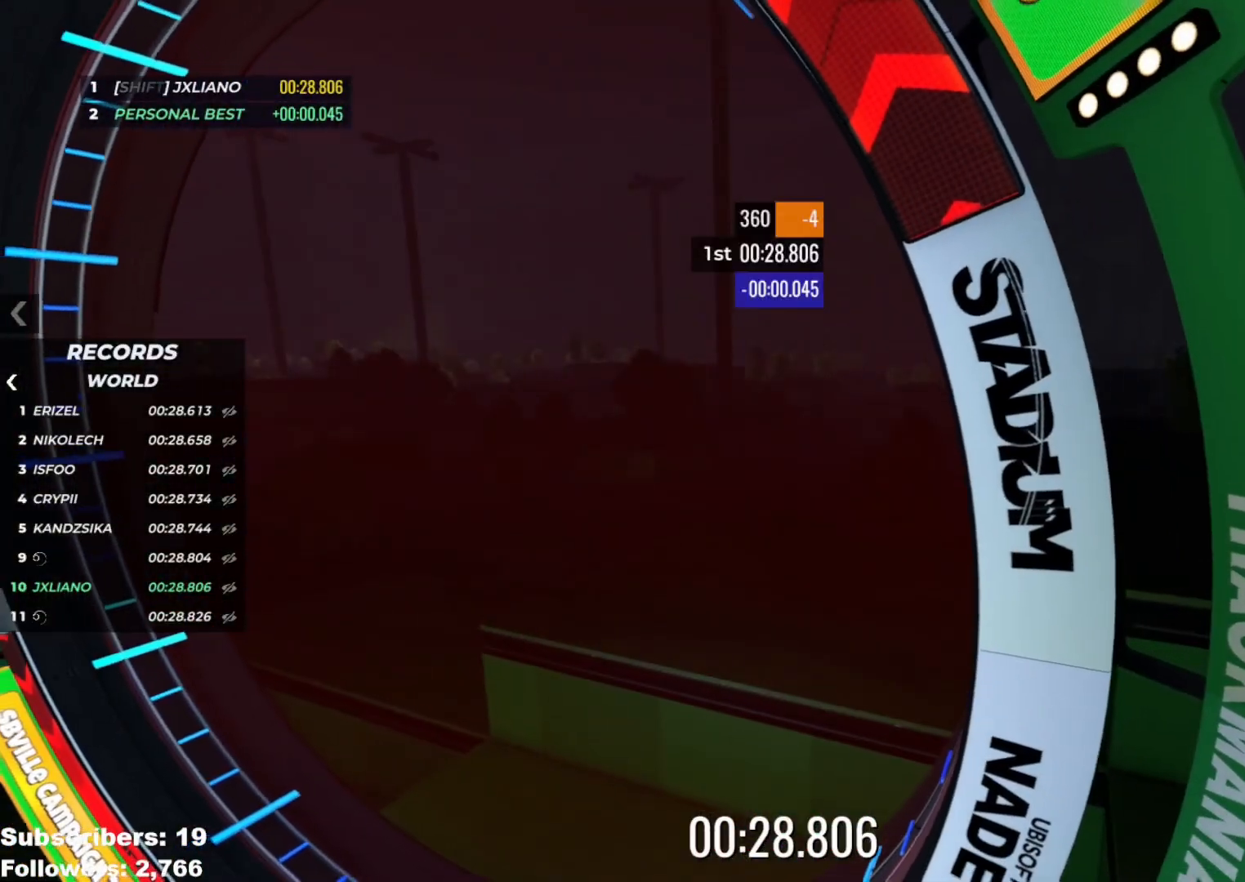
{"keys": [], "events": [[34, "up", "up"]]}
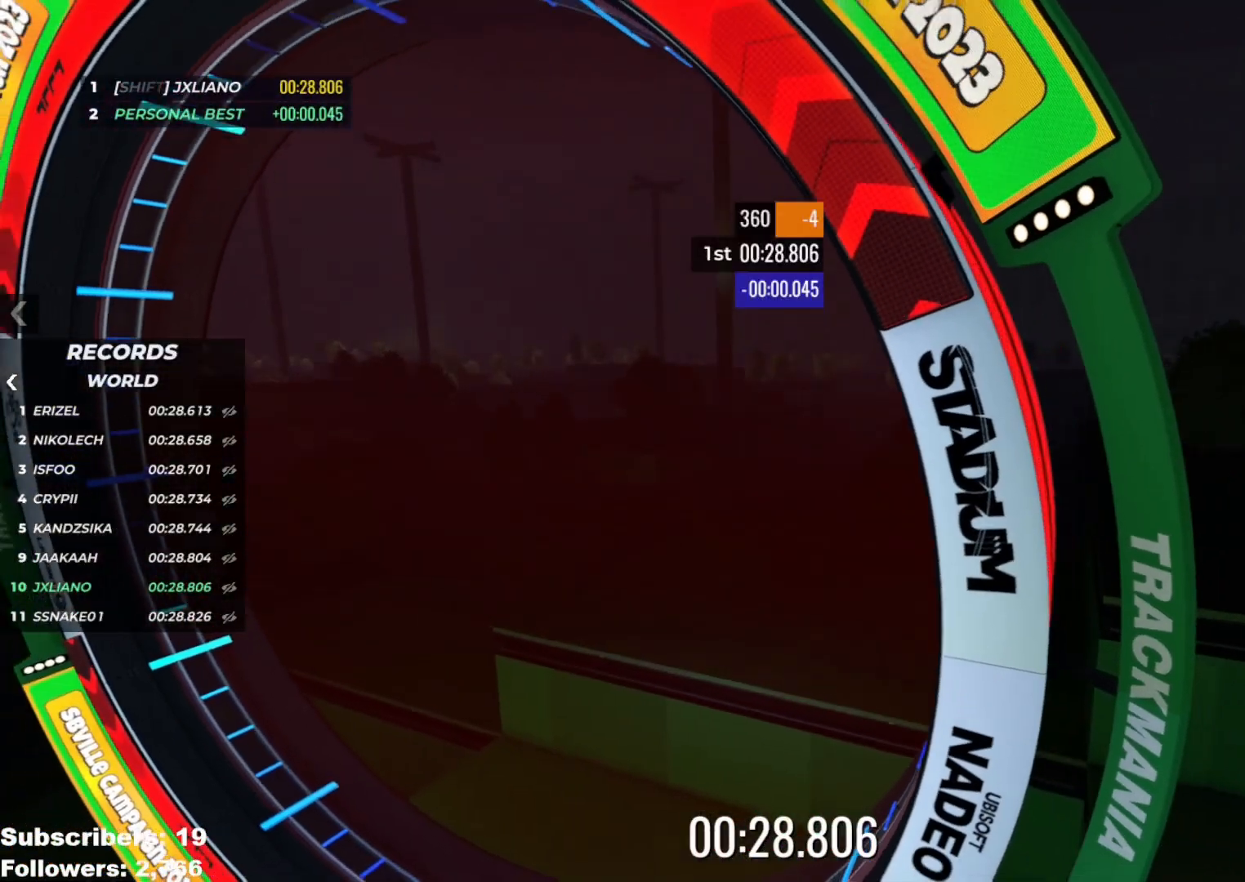
{"keys": [], "events": []}
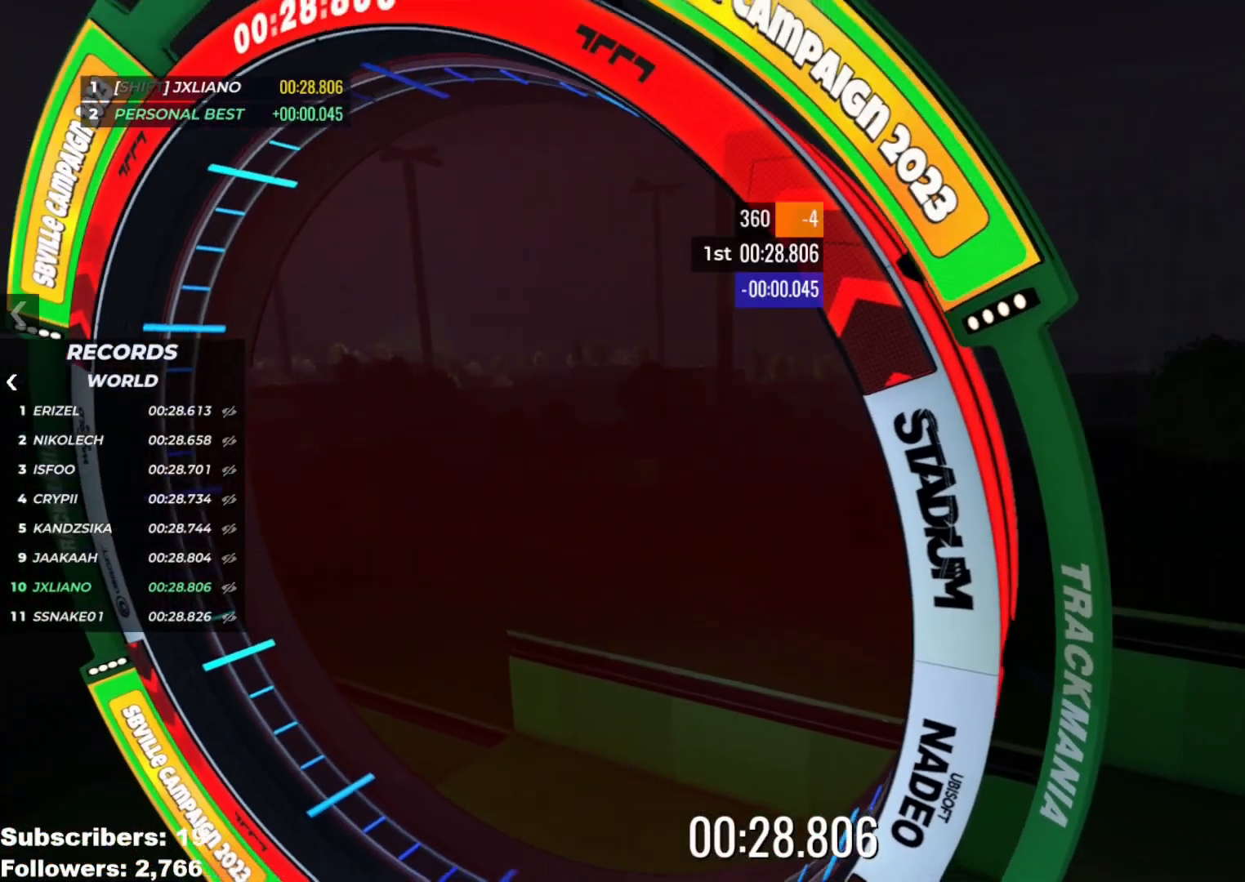
{"keys": [], "events": []}
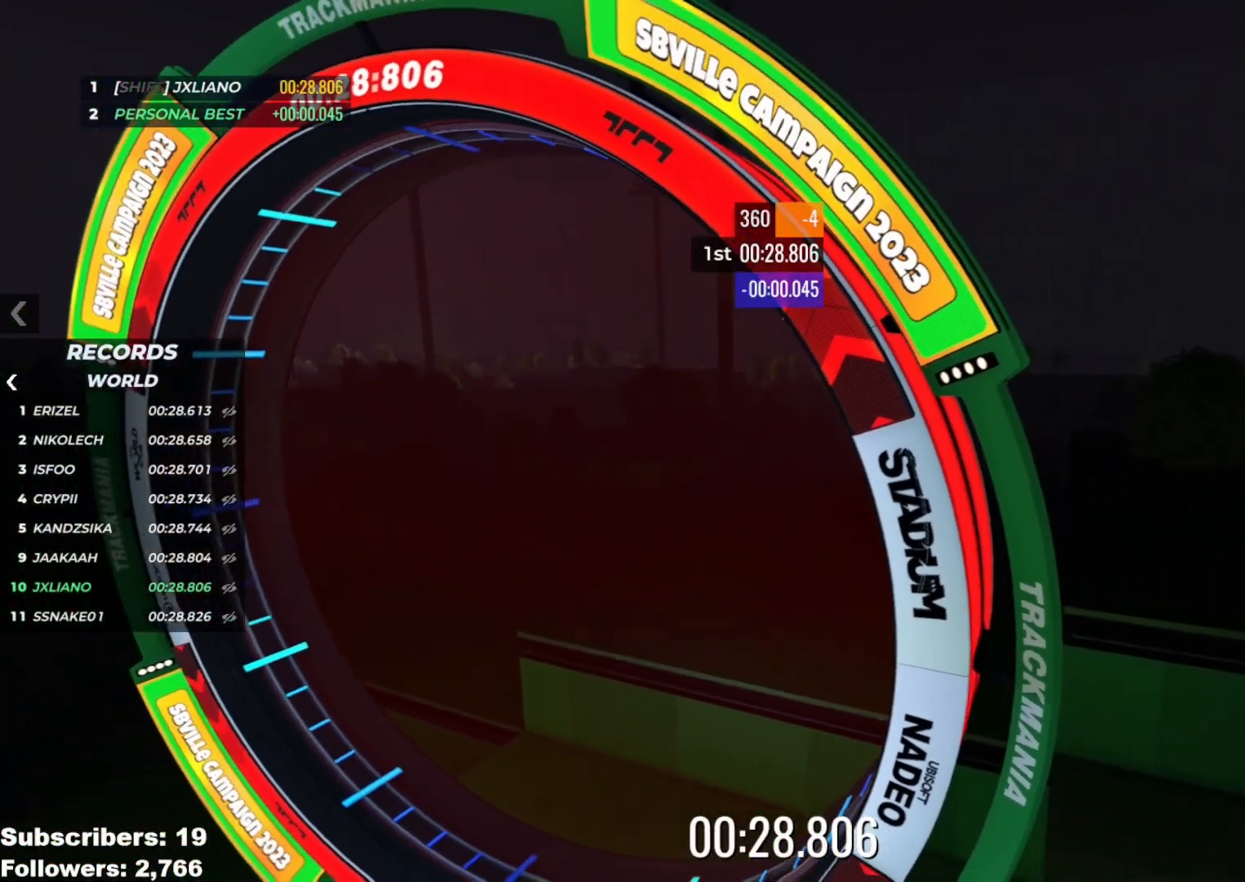
{"keys": [], "events": []}